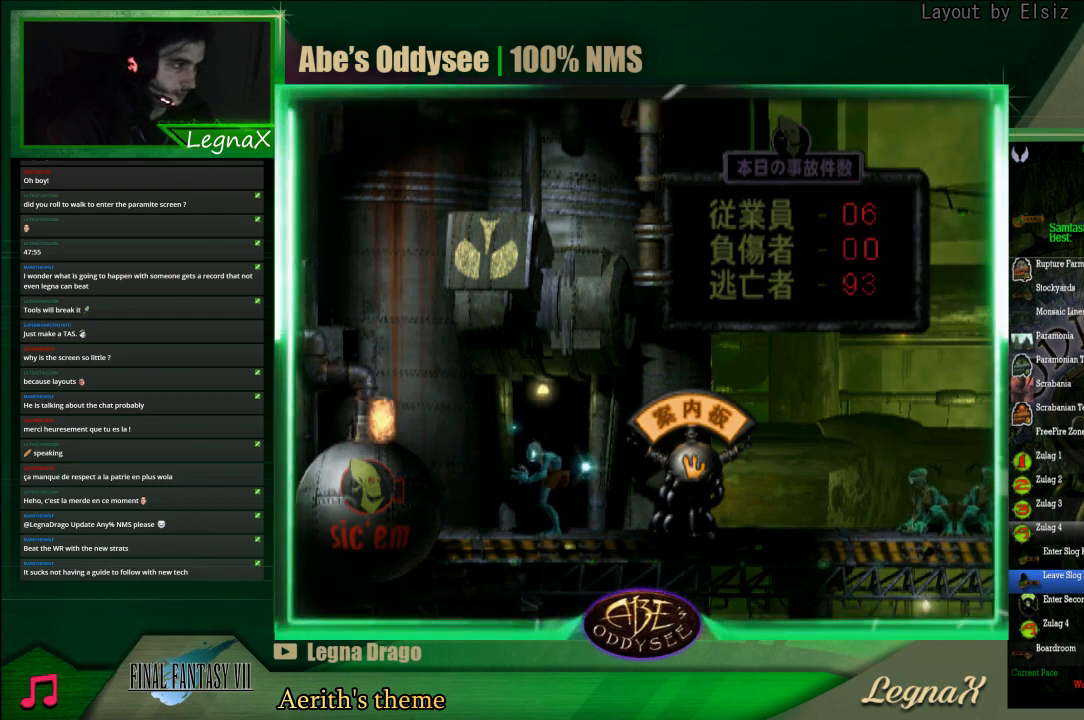
Gameplay with a controller (PlayStation layout); each line is a JSON object with the inputs held at the frame after it. "events" lists button and stick changes between this image and that frame as [ms after this image, input, new state], when the widget could be followed in between. Not read: L3 R3 right_stick.
{"buttons": [], "left_stick": "center", "events": []}
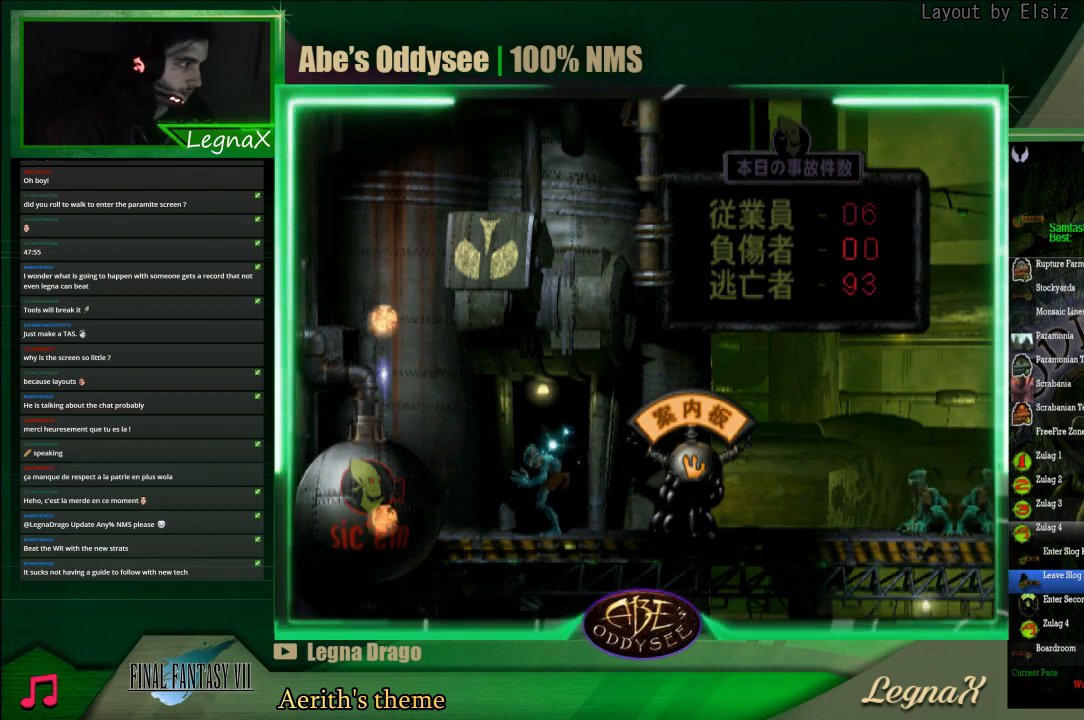
{"buttons": [], "left_stick": "center", "events": []}
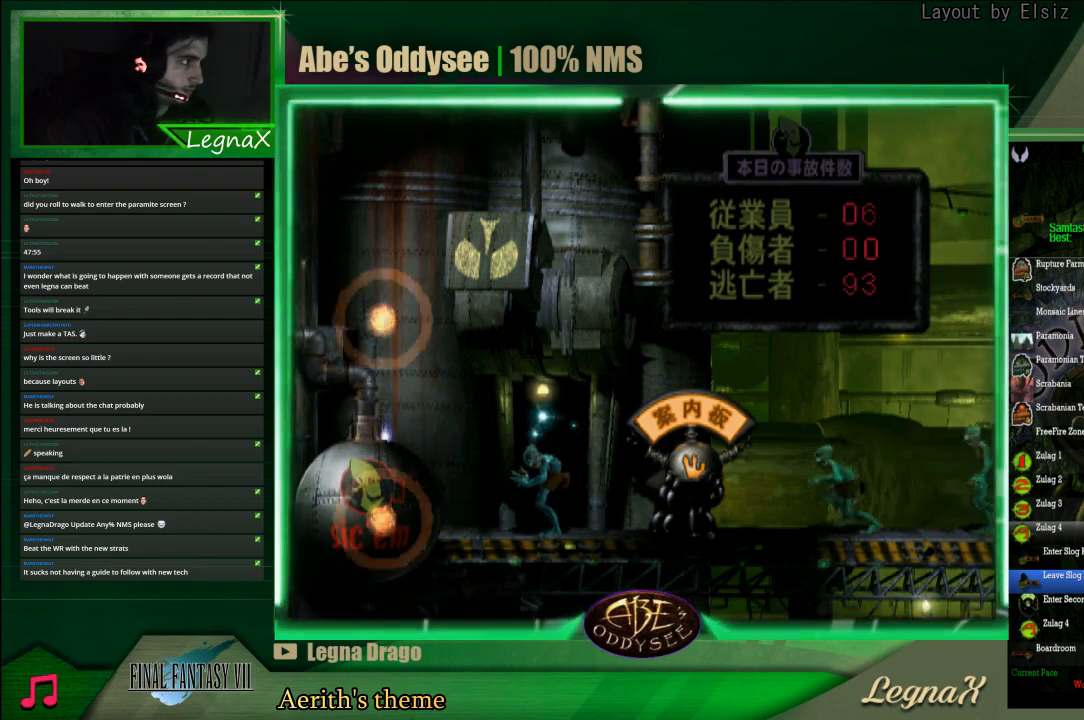
{"buttons": [], "left_stick": "center", "events": []}
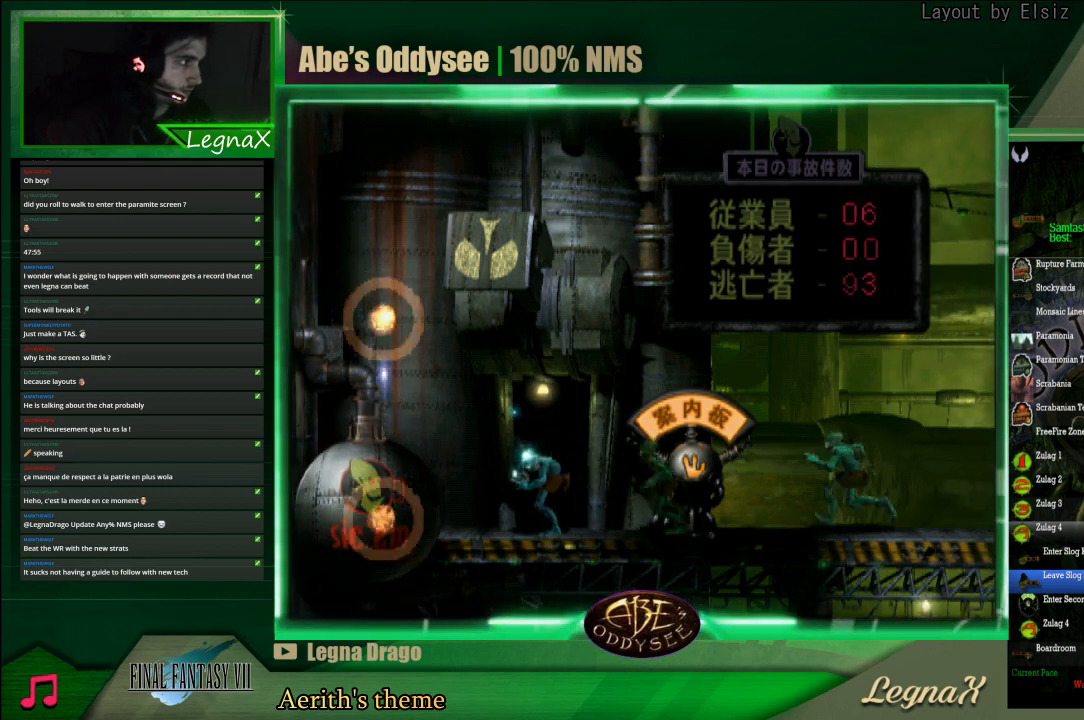
{"buttons": [], "left_stick": "center", "events": []}
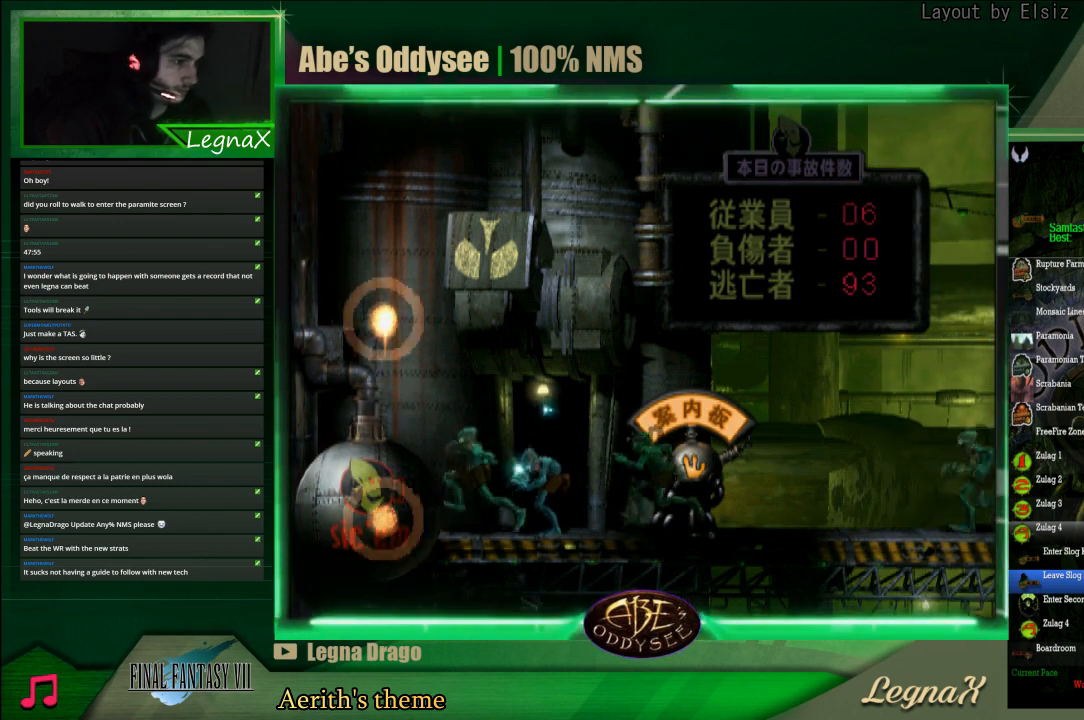
{"buttons": [], "left_stick": "center", "events": []}
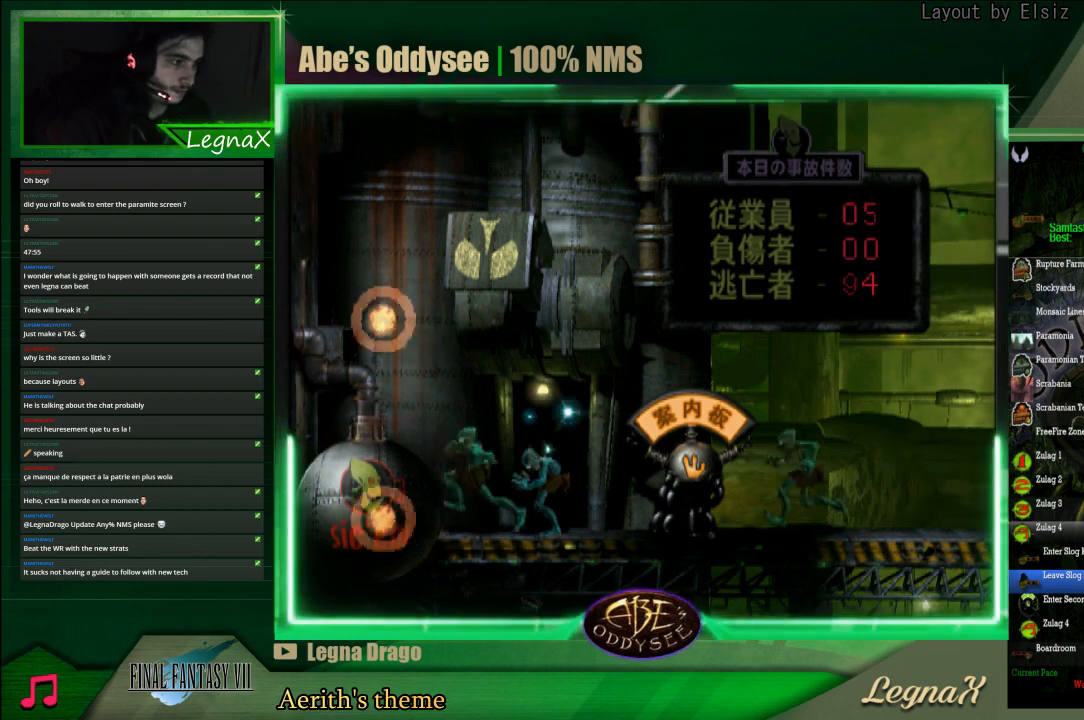
{"buttons": [], "left_stick": "up", "events": [[33, "left_stick", "up"]]}
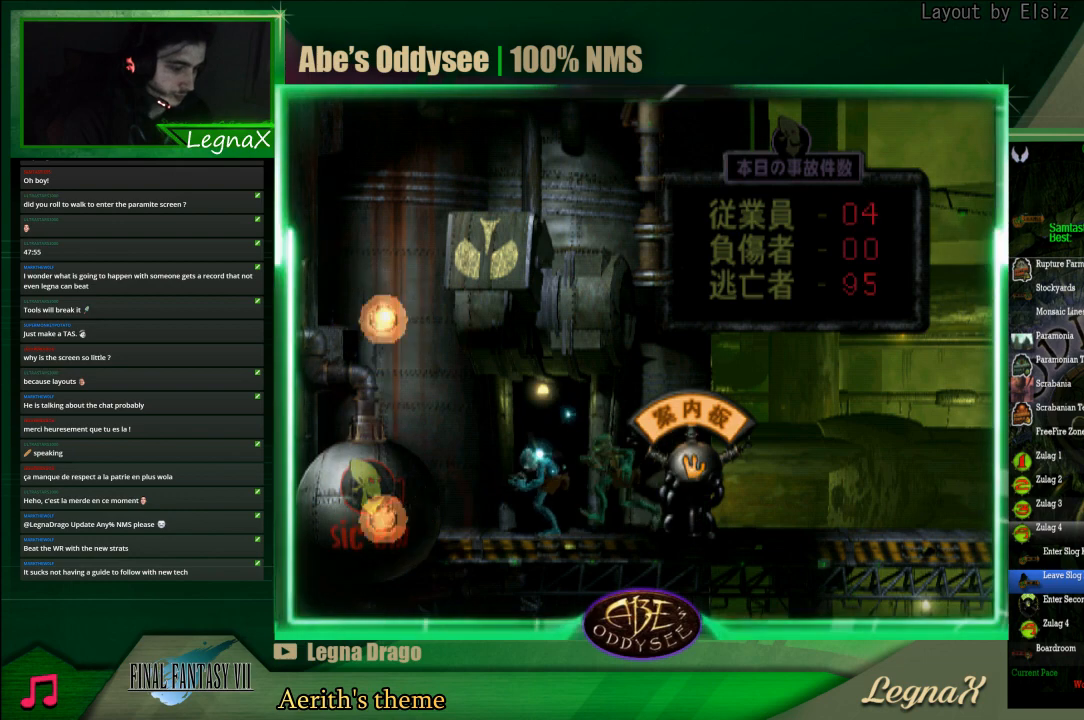
{"buttons": [], "left_stick": "up", "events": []}
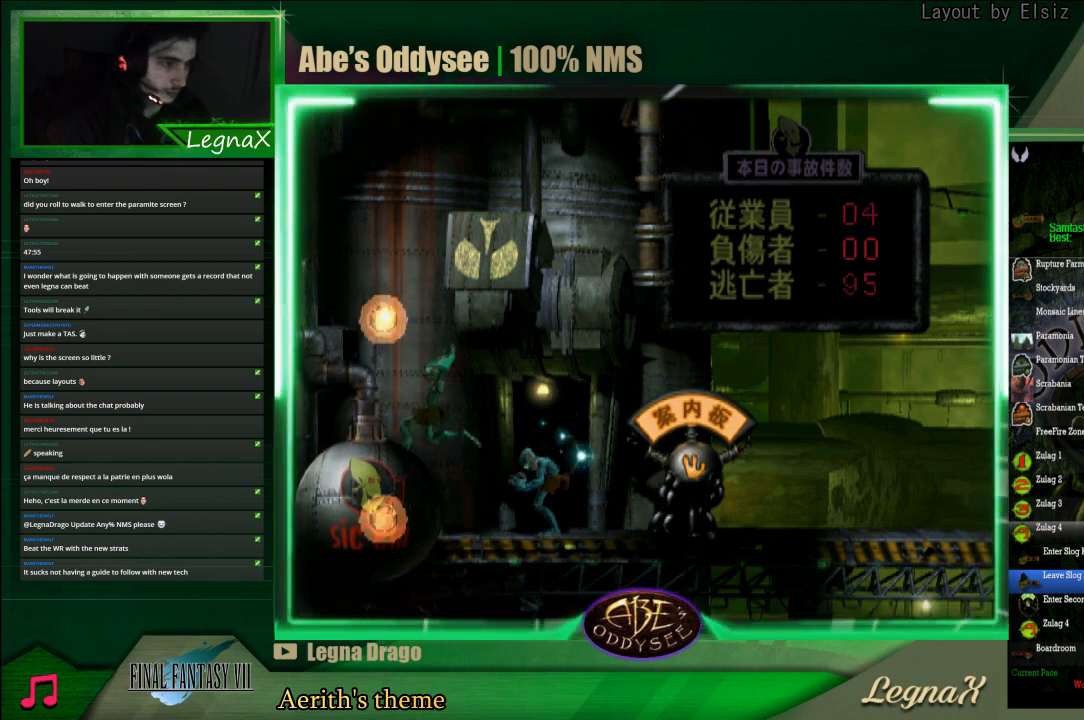
{"buttons": [], "left_stick": "up", "events": []}
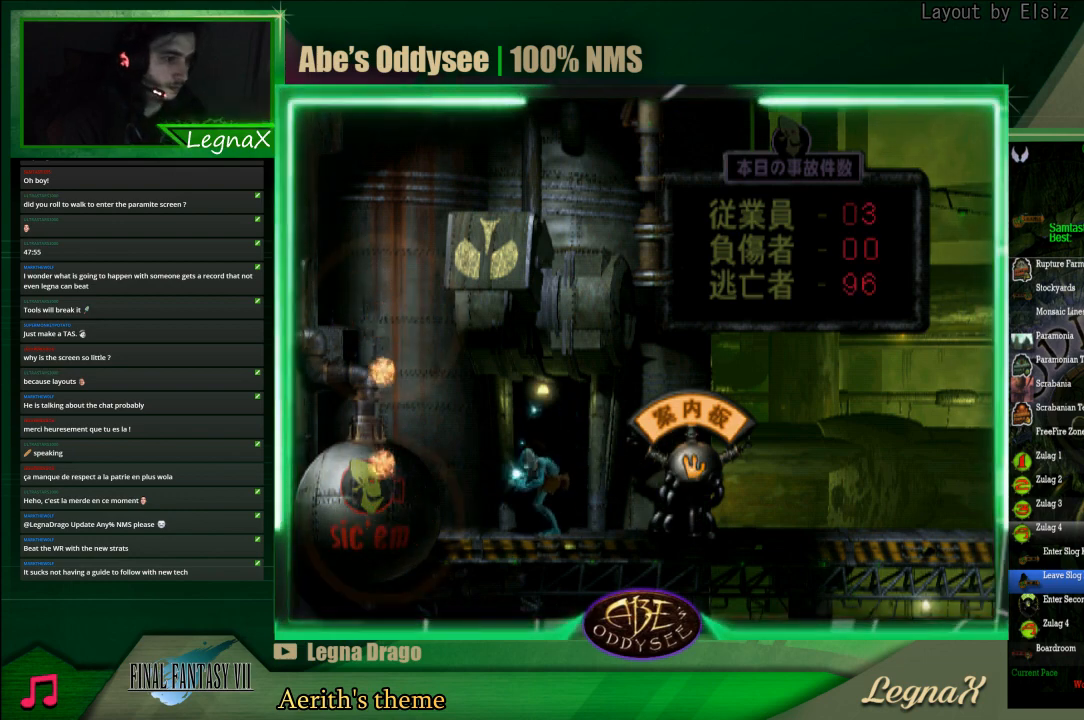
{"buttons": [], "left_stick": "center", "events": [[433, "left_stick", "center"]]}
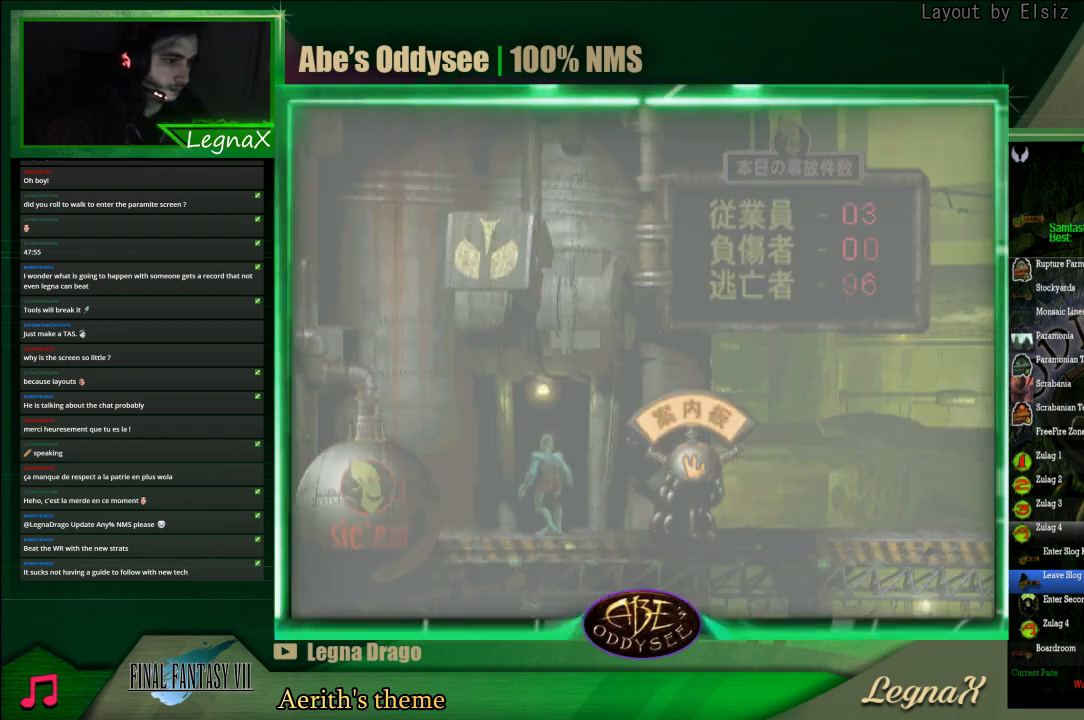
{"buttons": [], "left_stick": "center", "events": []}
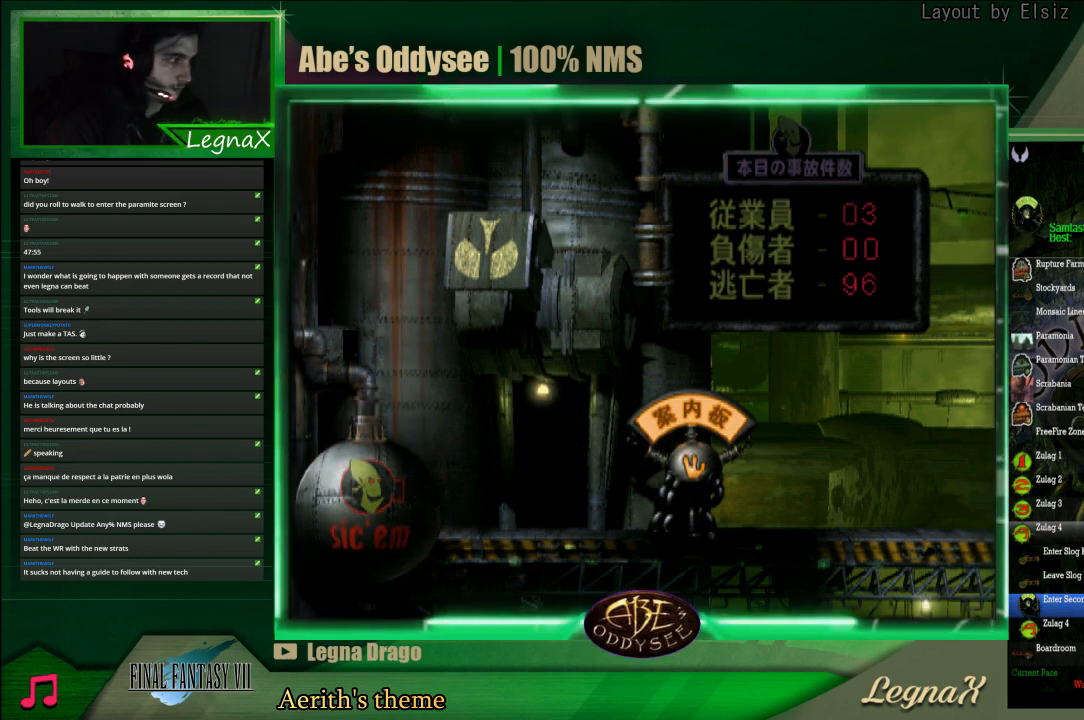
{"buttons": ["CROSS"], "left_stick": "center", "events": [[300, "CROSS", "down"]]}
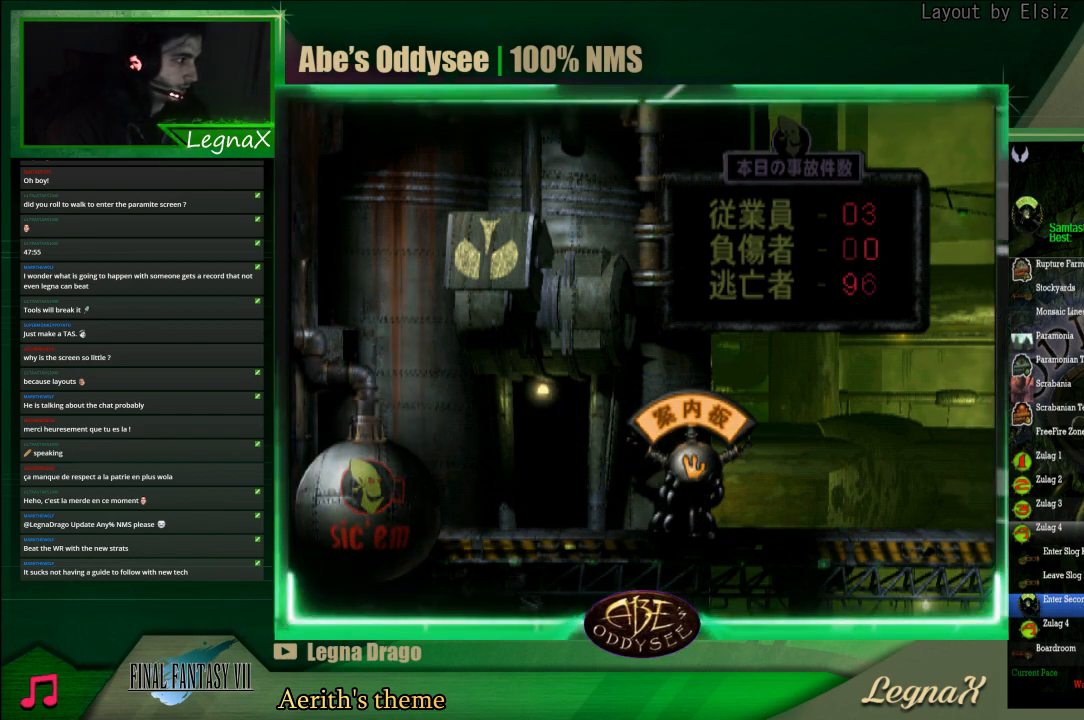
{"buttons": ["CROSS"], "left_stick": "center", "events": []}
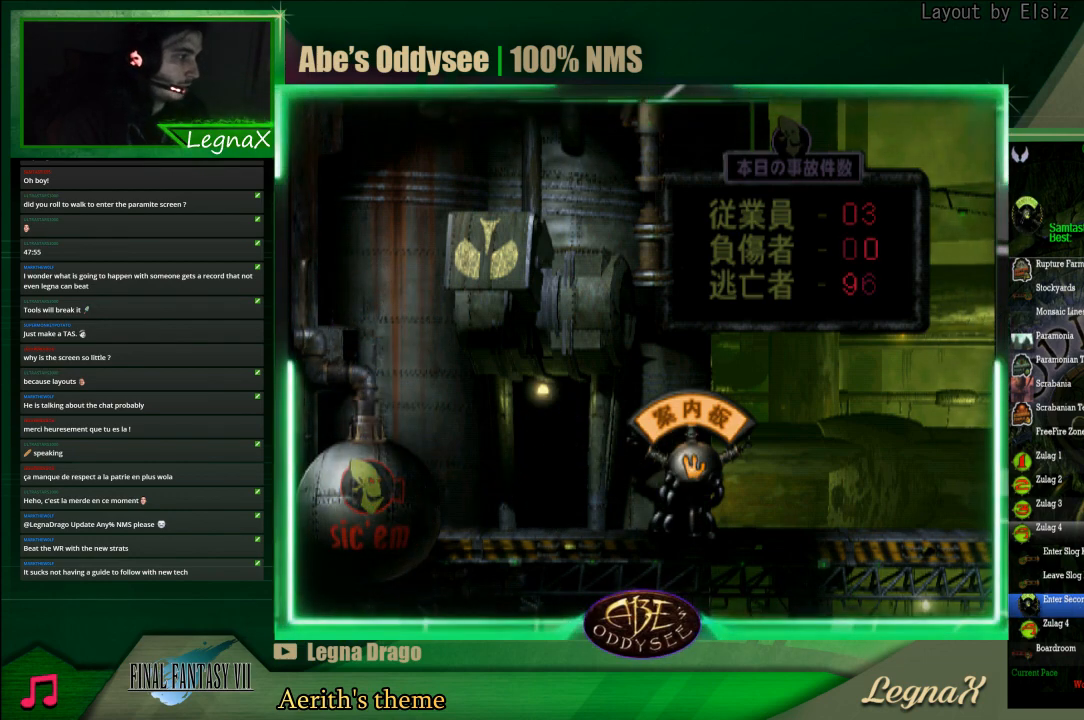
{"buttons": ["CROSS"], "left_stick": "center", "events": []}
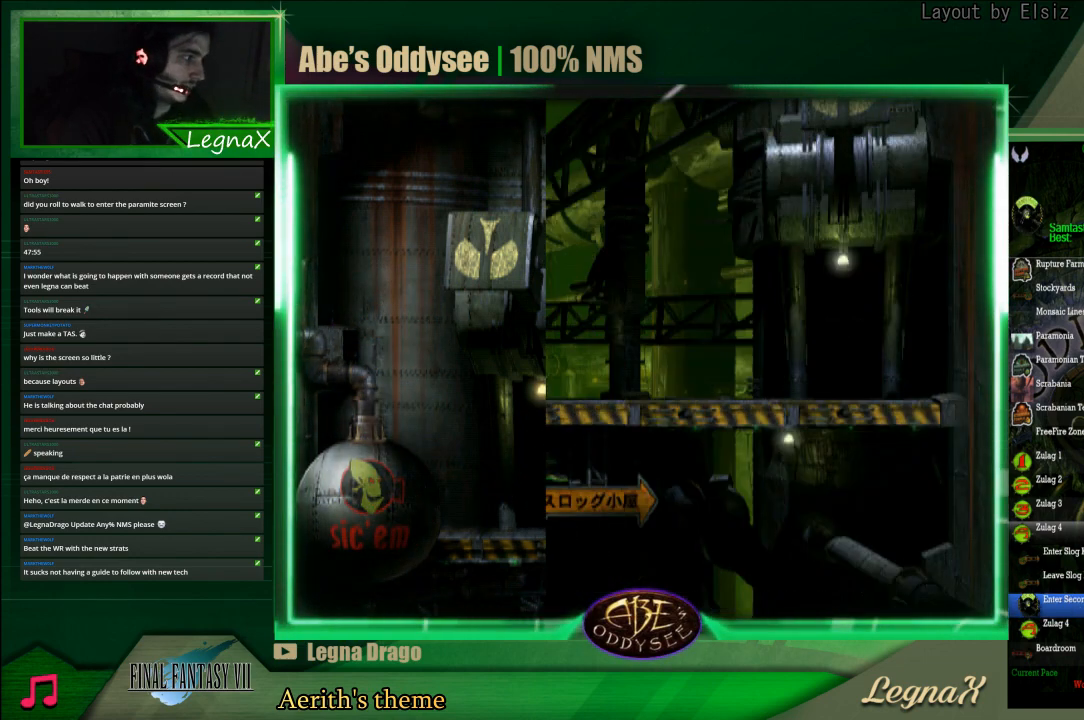
{"buttons": ["CROSS"], "left_stick": "center", "events": []}
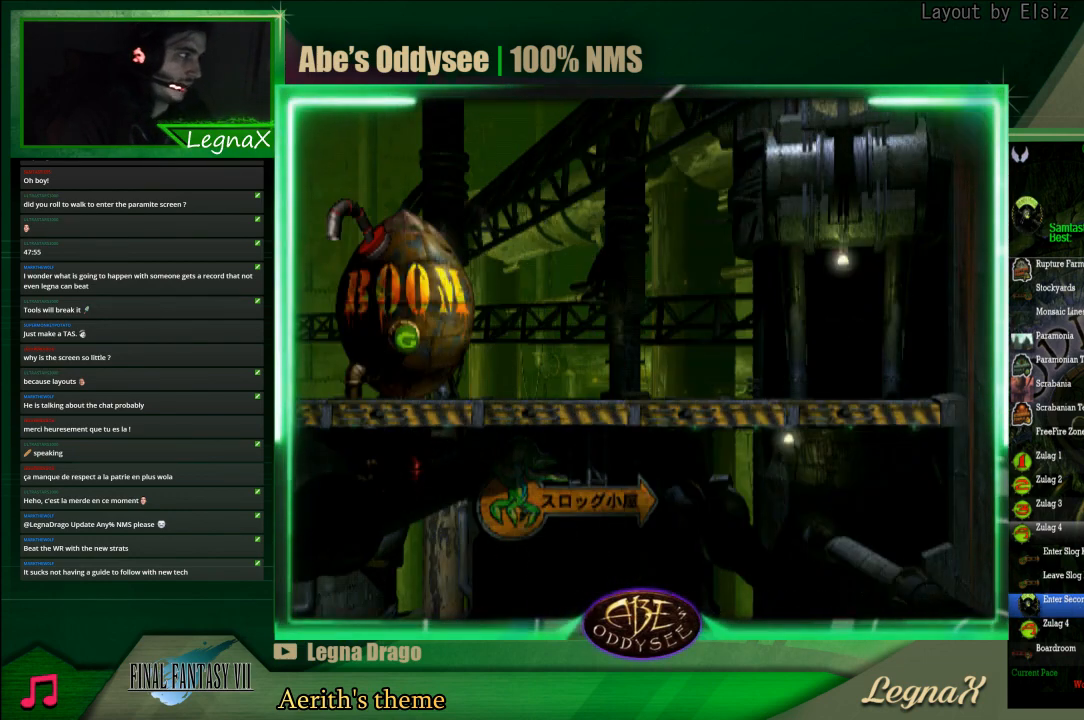
{"buttons": ["CROSS"], "left_stick": "center", "events": []}
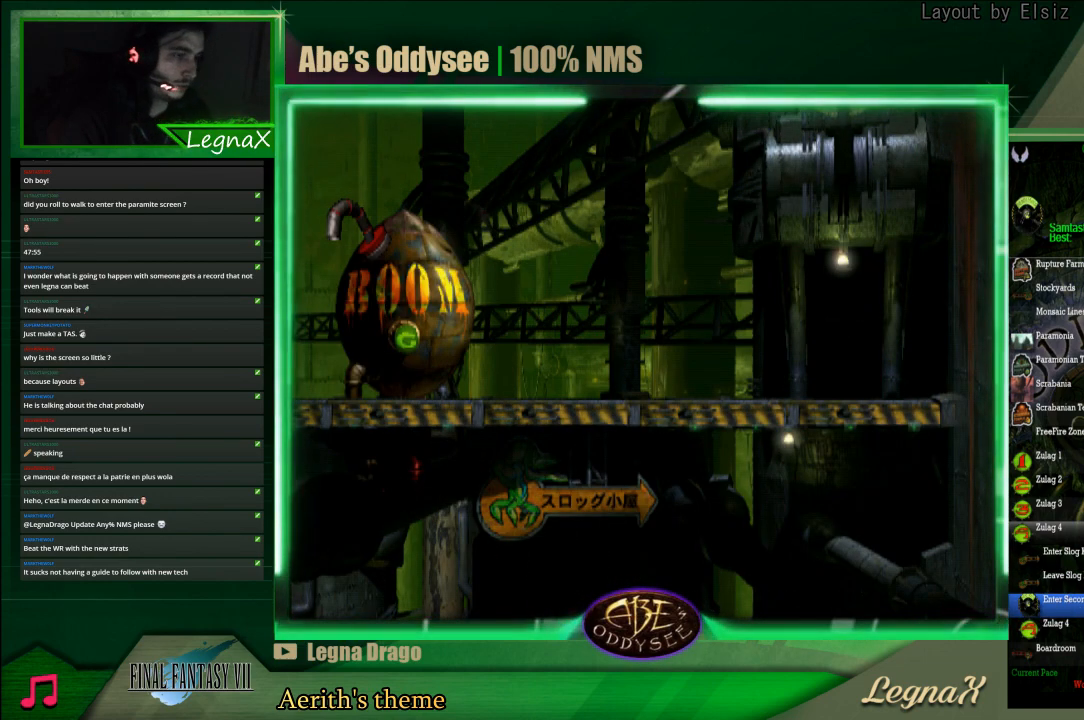
{"buttons": ["R1"], "left_stick": "left", "events": [[233, "CROSS", "up"], [233, "R1", "down"], [233, "left_stick", "left"]]}
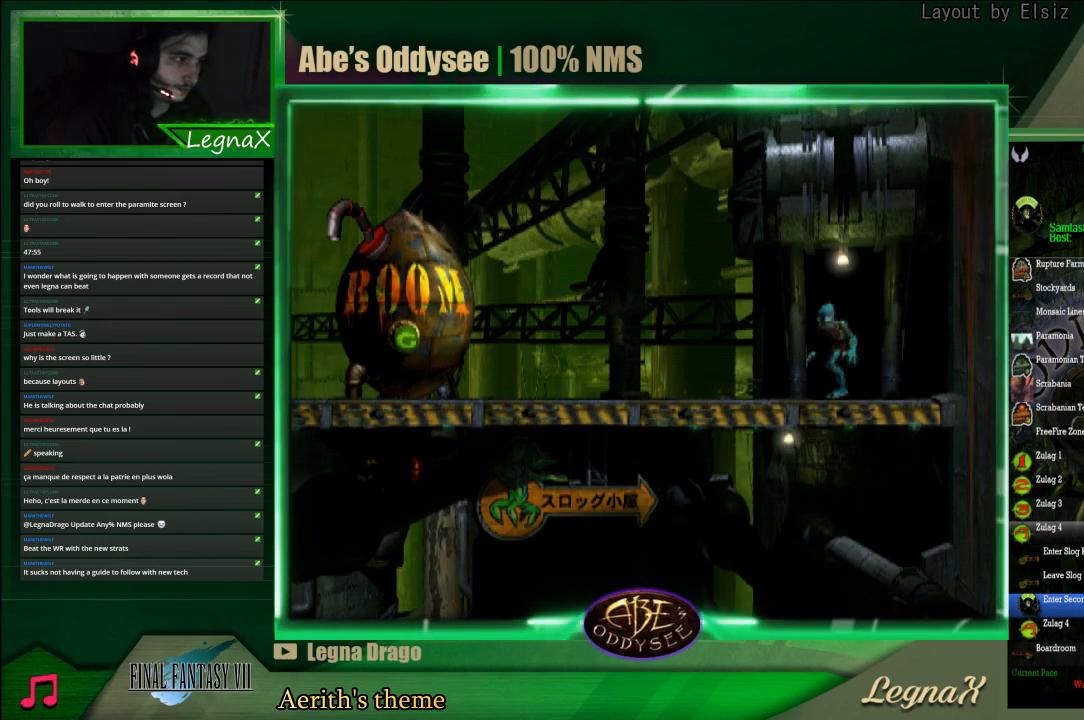
{"buttons": ["R1"], "left_stick": "left", "events": []}
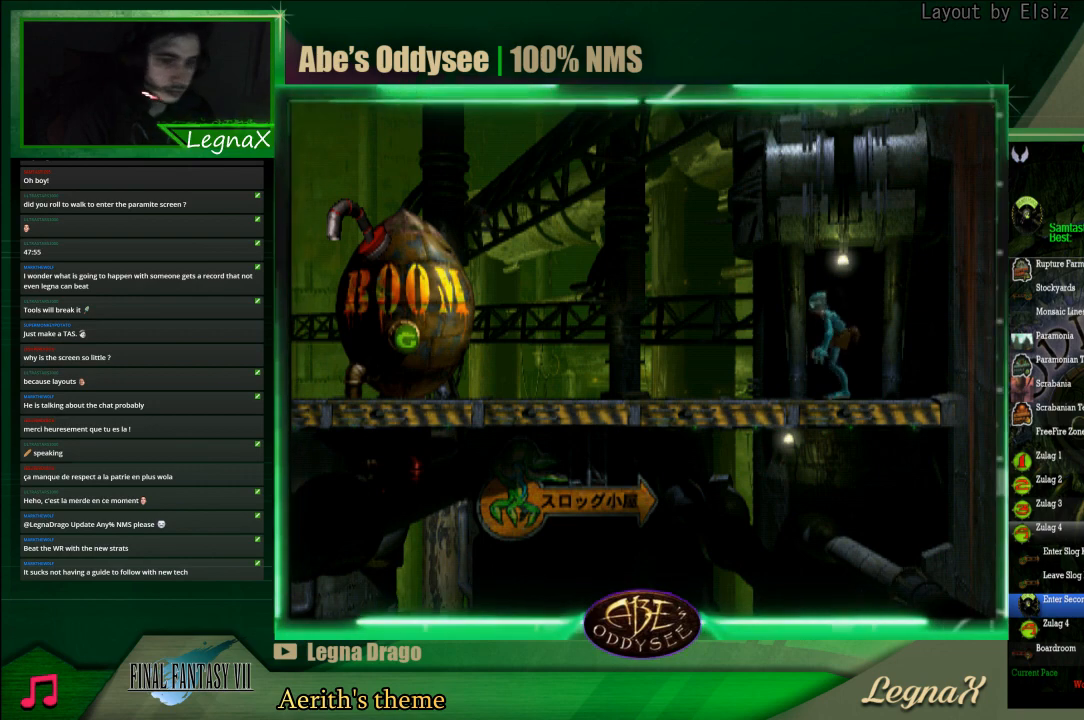
{"buttons": ["R1"], "left_stick": "left", "events": []}
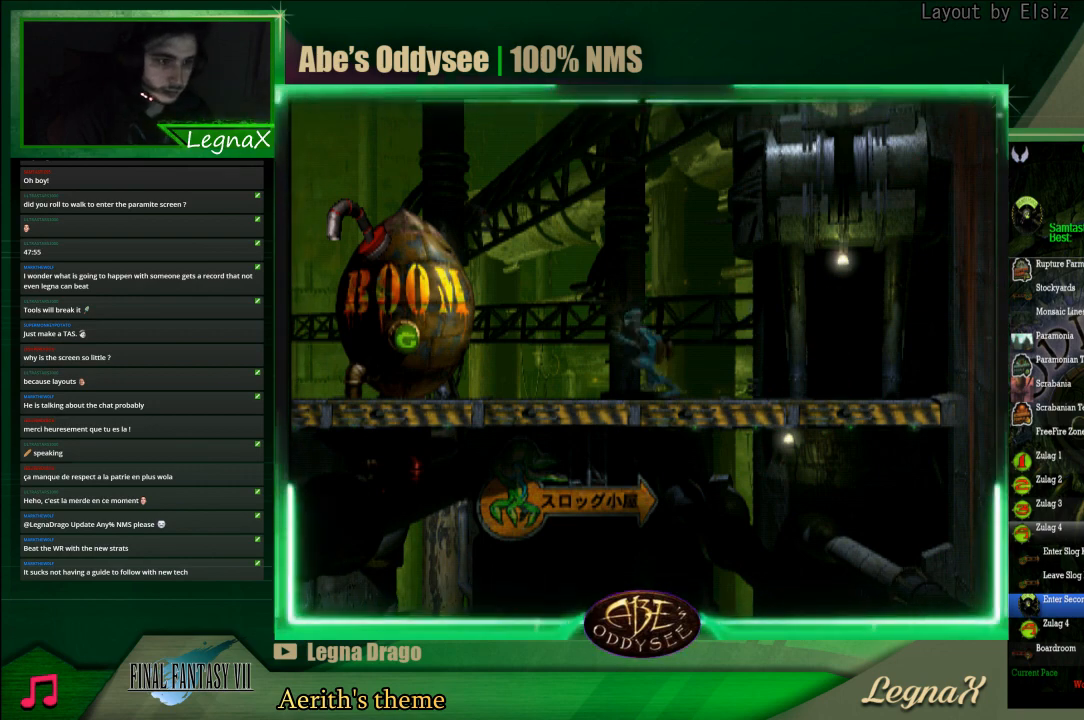
{"buttons": ["R1"], "left_stick": "left", "events": []}
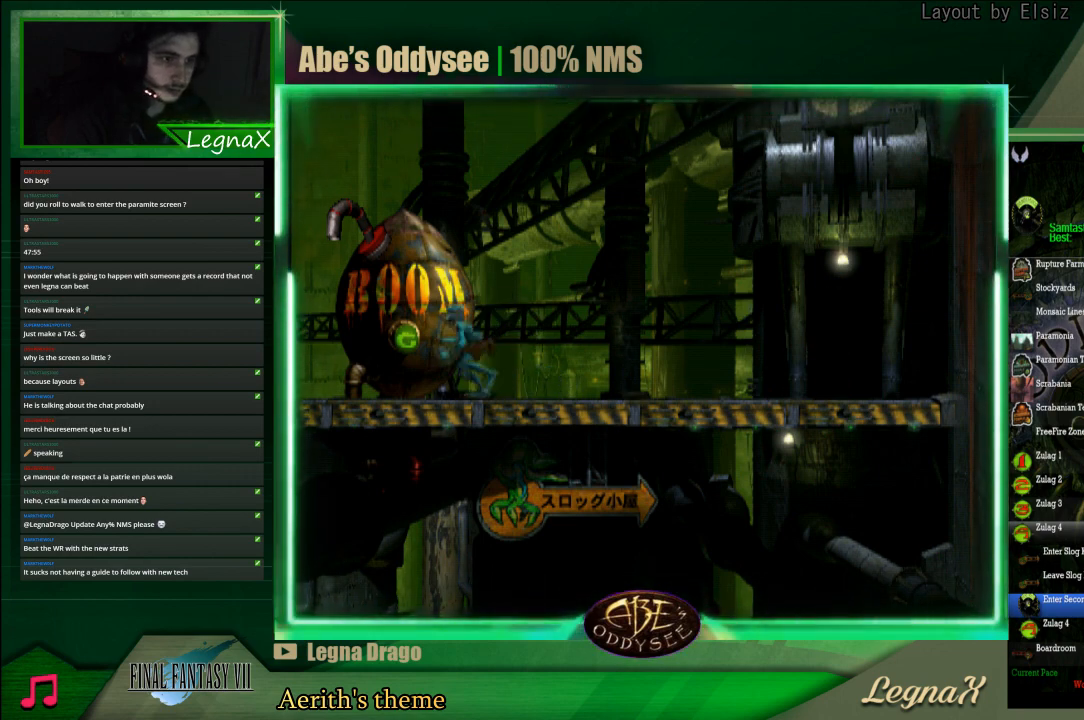
{"buttons": ["R1"], "left_stick": "left", "events": []}
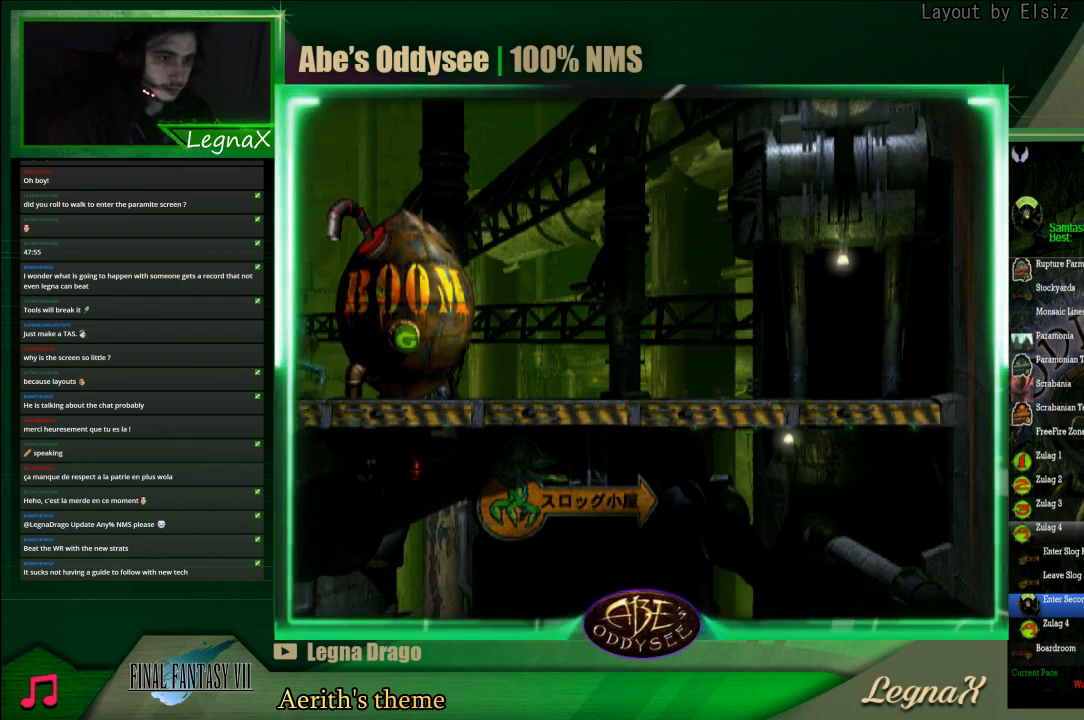
{"buttons": ["R1"], "left_stick": "left", "events": []}
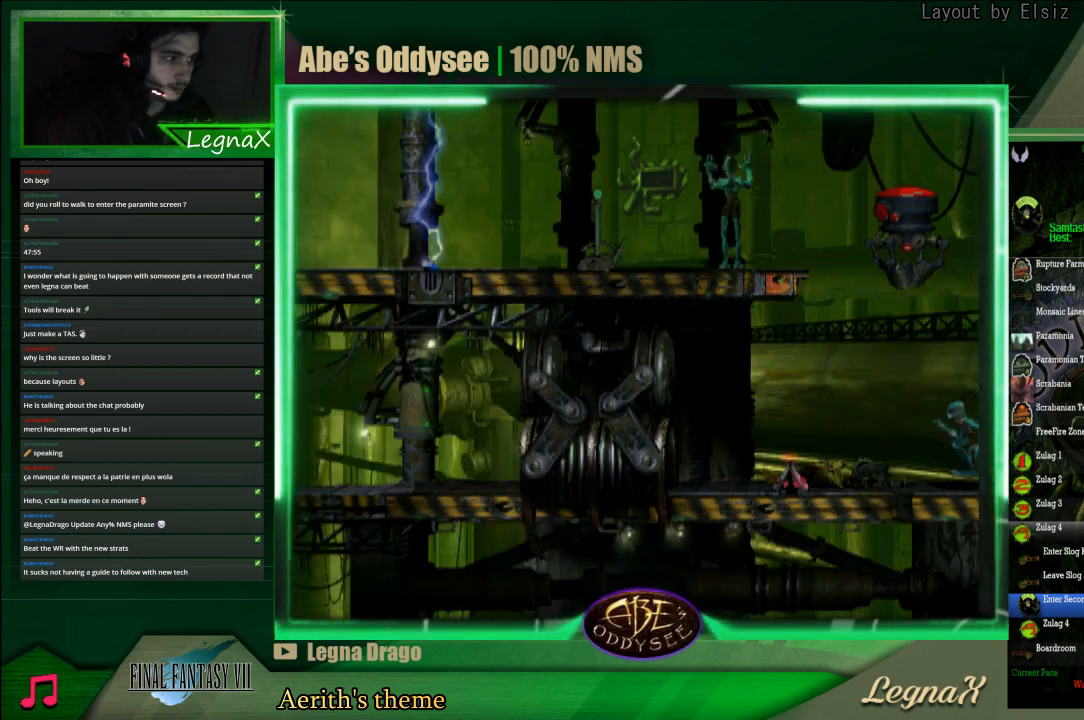
{"buttons": ["TRIANGLE", "R1"], "left_stick": "up", "events": [[67, "TRIANGLE", "down"], [300, "left_stick", "up"]]}
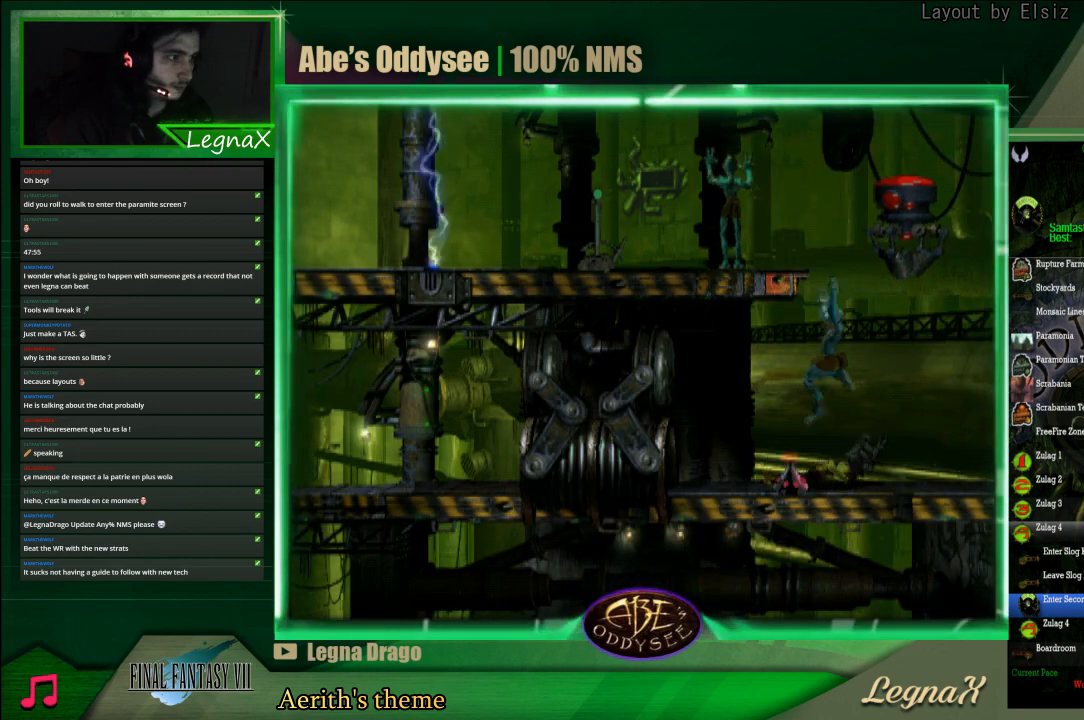
{"buttons": ["L1"], "left_stick": "center", "events": [[400, "R1", "up"], [400, "TRIANGLE", "up"], [400, "left_stick", "center"], [467, "L1", "down"]]}
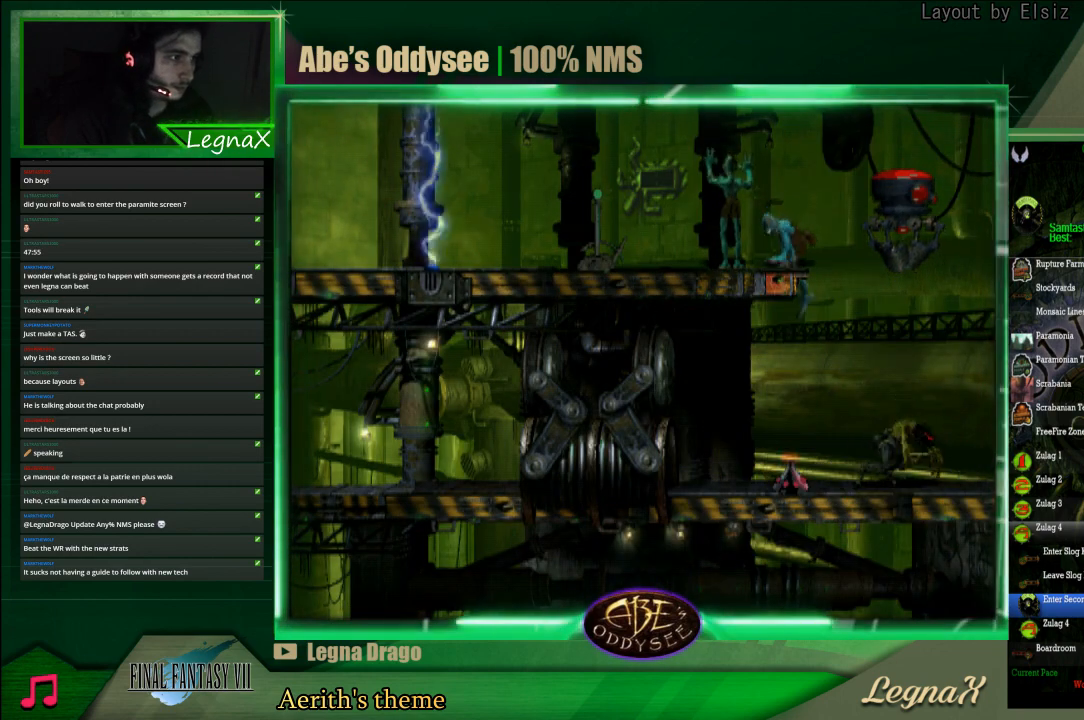
{"buttons": ["TRIANGLE", "L1"], "left_stick": "center", "events": [[367, "TRIANGLE", "down"]]}
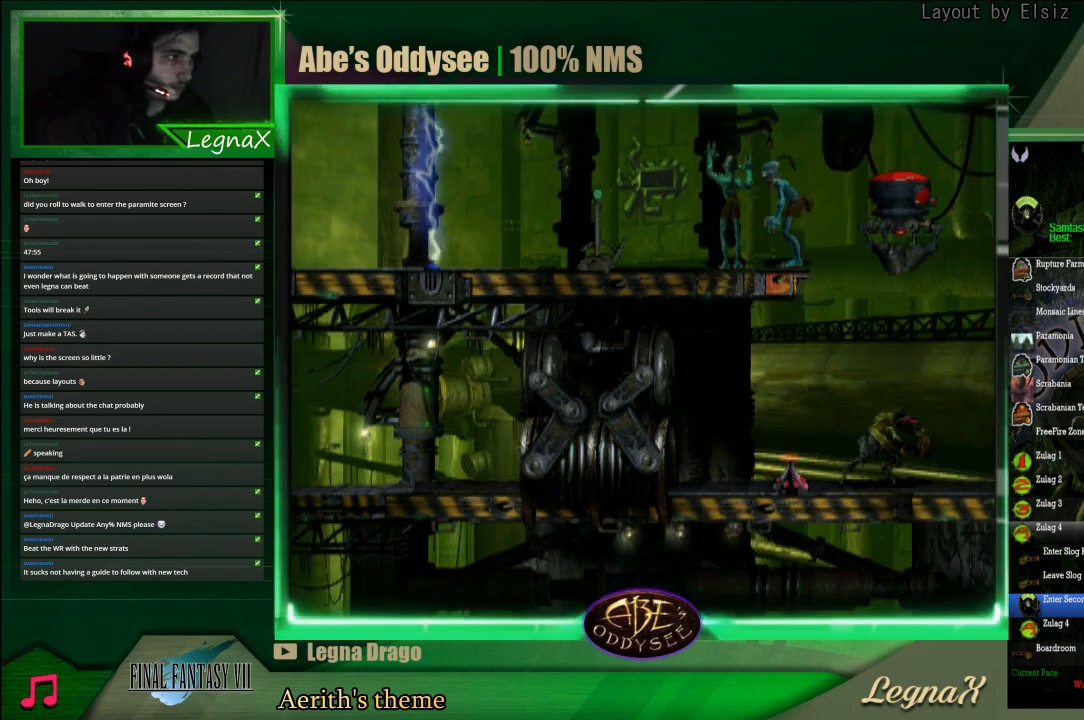
{"buttons": ["R1"], "left_stick": "left", "events": [[67, "TRIANGLE", "up"], [100, "L1", "up"], [200, "R1", "down"], [233, "left_stick", "left"]]}
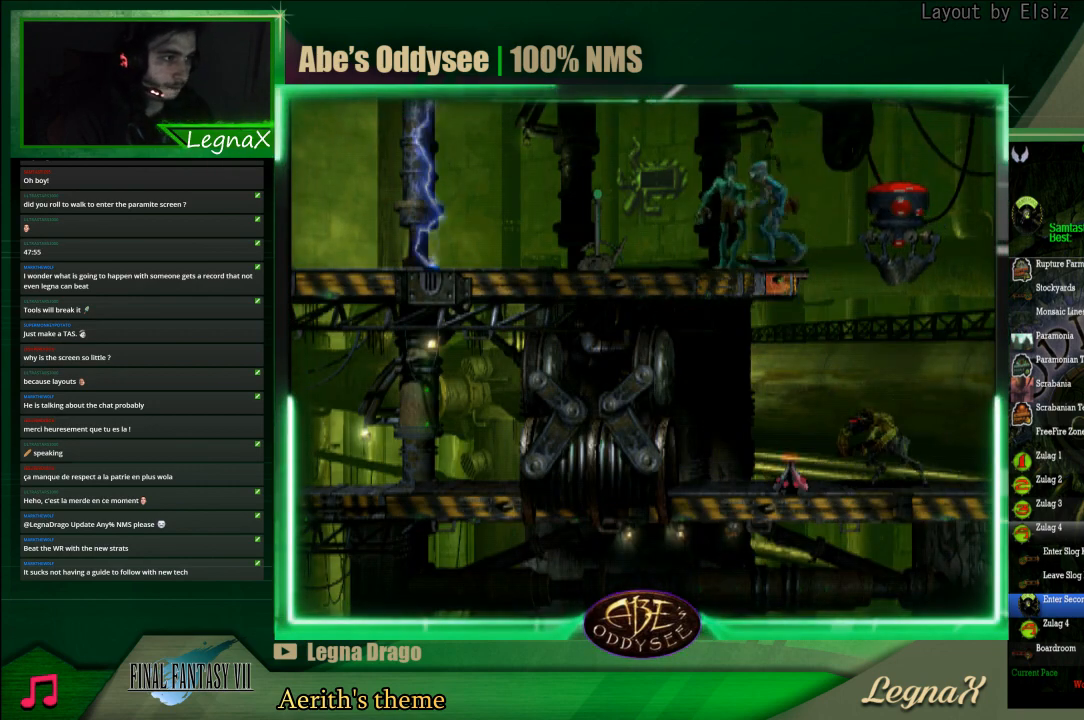
{"buttons": ["SQUARE"], "left_stick": "center", "events": [[33, "R1", "up"], [333, "SQUARE", "down"], [333, "left_stick", "center"], [400, "SQUARE", "up"], [467, "SQUARE", "down"]]}
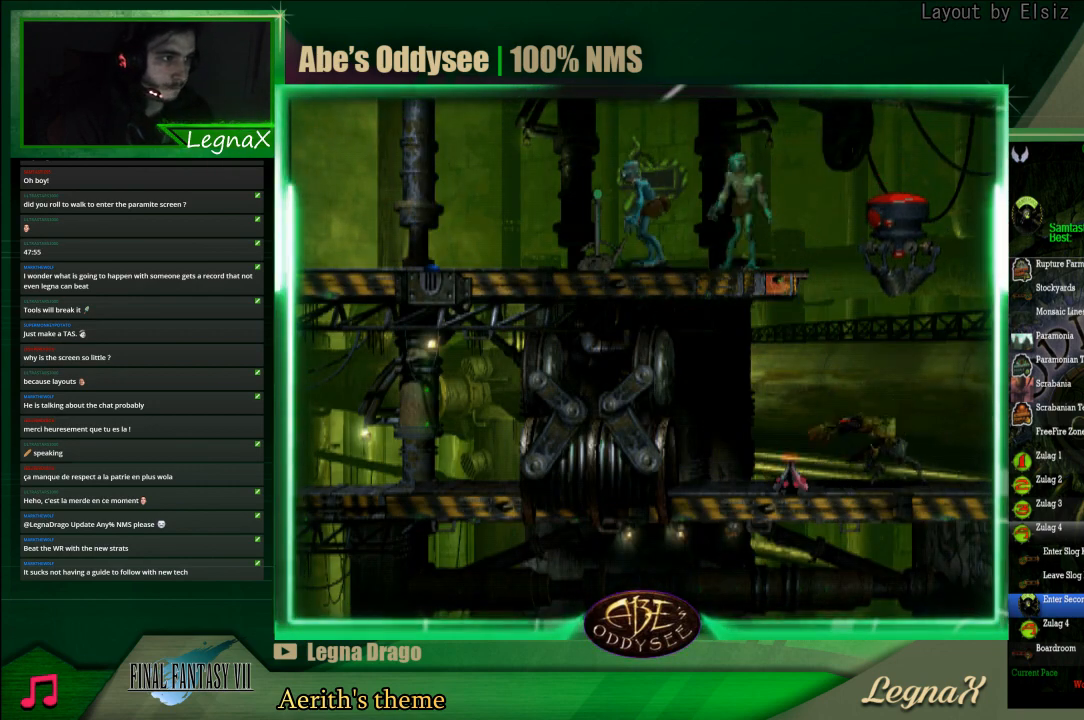
{"buttons": ["L1"], "left_stick": "center", "events": [[33, "SQUARE", "up"], [100, "SQUARE", "down"], [167, "SQUARE", "up"], [200, "SQUARE", "down"], [300, "SQUARE", "up"], [333, "L1", "down"]]}
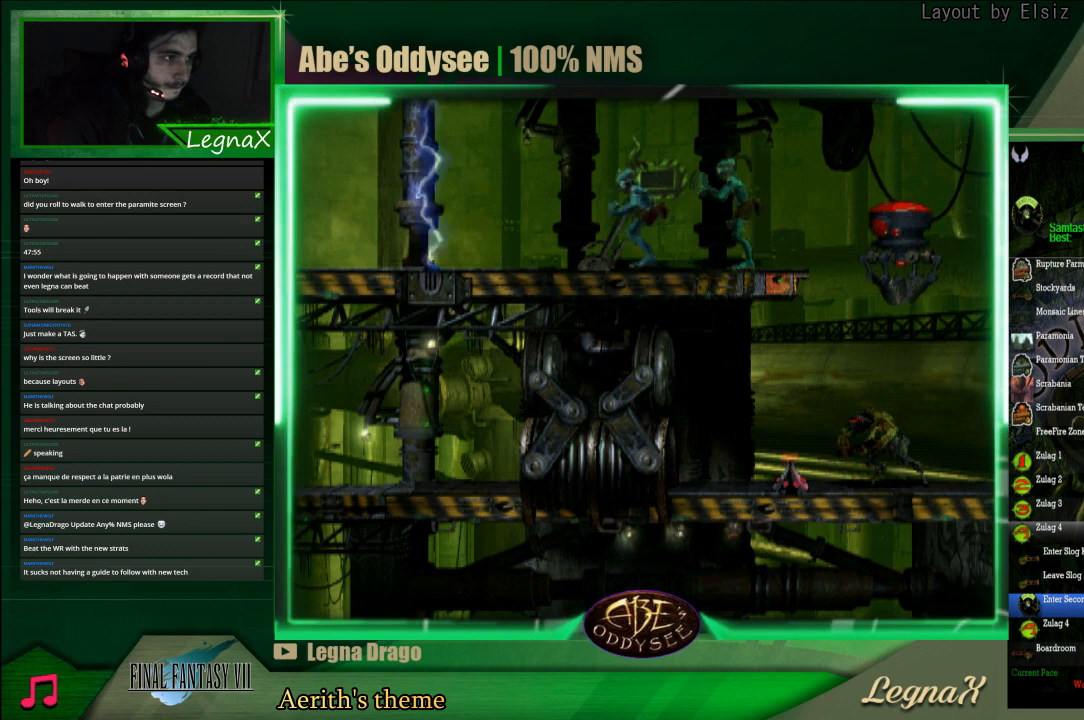
{"buttons": ["L1"], "left_stick": "center", "events": [[333, "SQUARE", "down"], [500, "SQUARE", "up"]]}
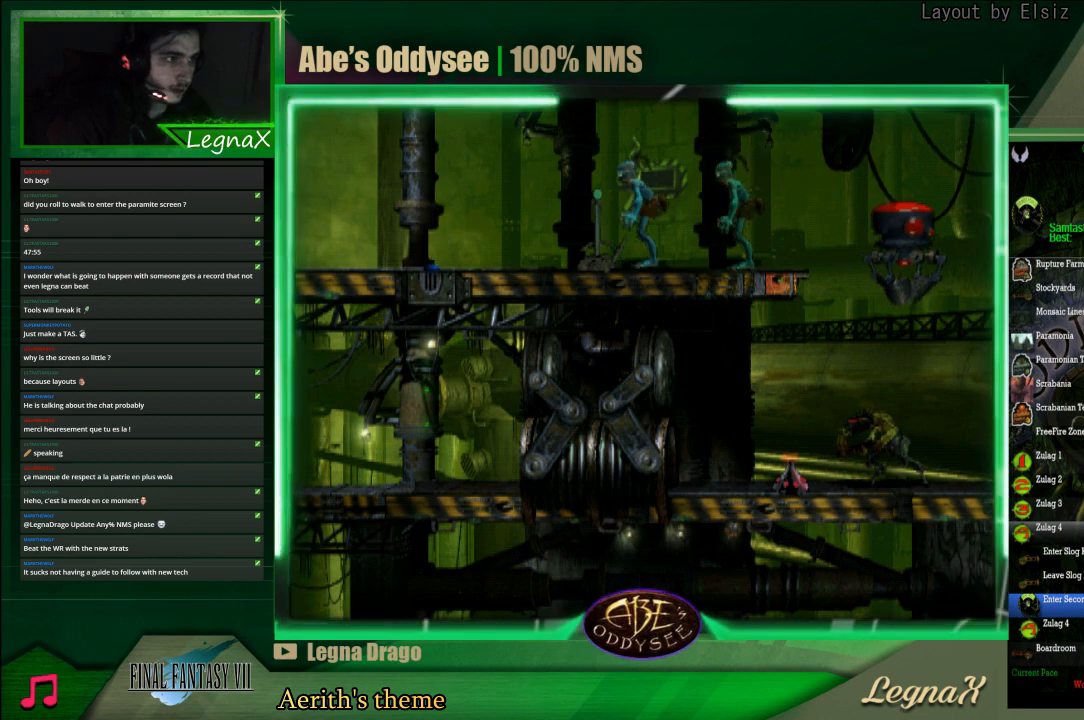
{"buttons": ["R1"], "left_stick": "left", "events": [[67, "L1", "up"], [167, "R1", "down"], [167, "left_stick", "left"]]}